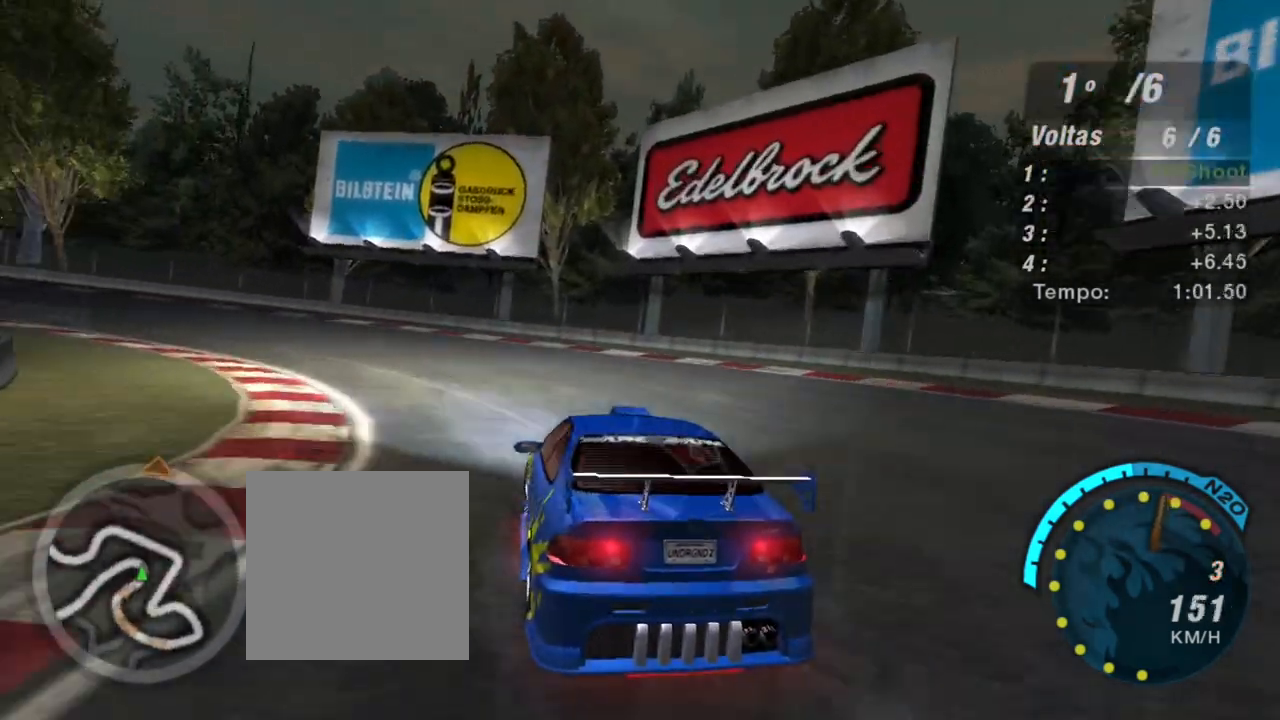
Gameplay with a controller (Xbox layout); each line is a JSON object with the inputs held at the frame after it. "events" lists button and stick changes between this image and that frame as [ms after this image, input, new state], when the widget could be followed in between.
{"buttons": ["R2"], "left_stick": "left", "right_stick": "center", "events": [[67, "R2", "up"], [233, "R2", "down"]]}
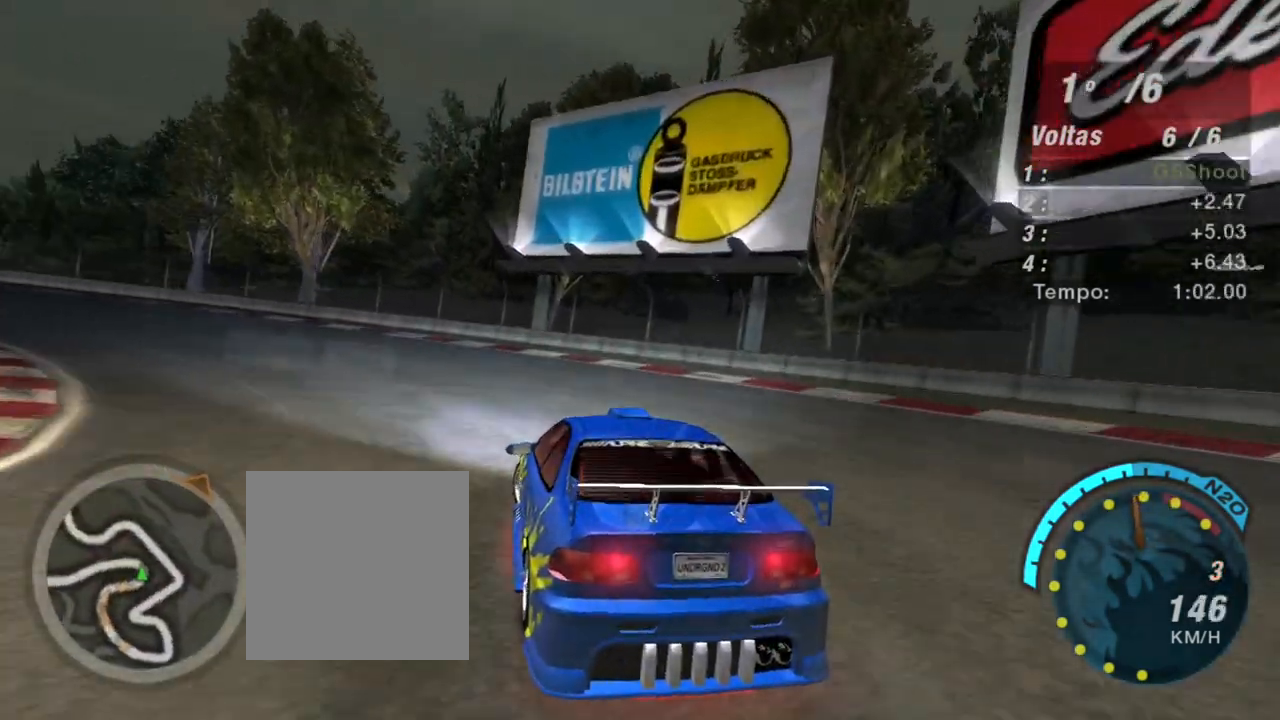
{"buttons": ["R2"], "left_stick": "left", "right_stick": "center", "events": []}
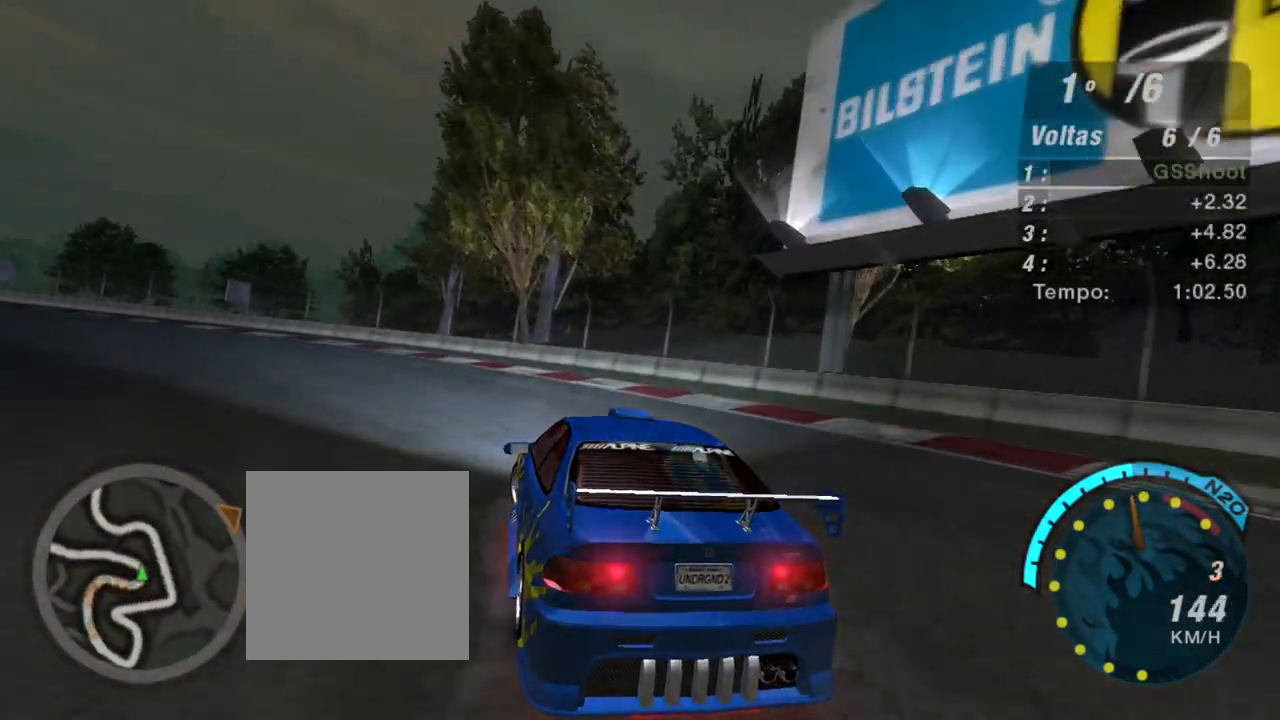
{"buttons": ["R2"], "left_stick": "left", "right_stick": "center", "events": []}
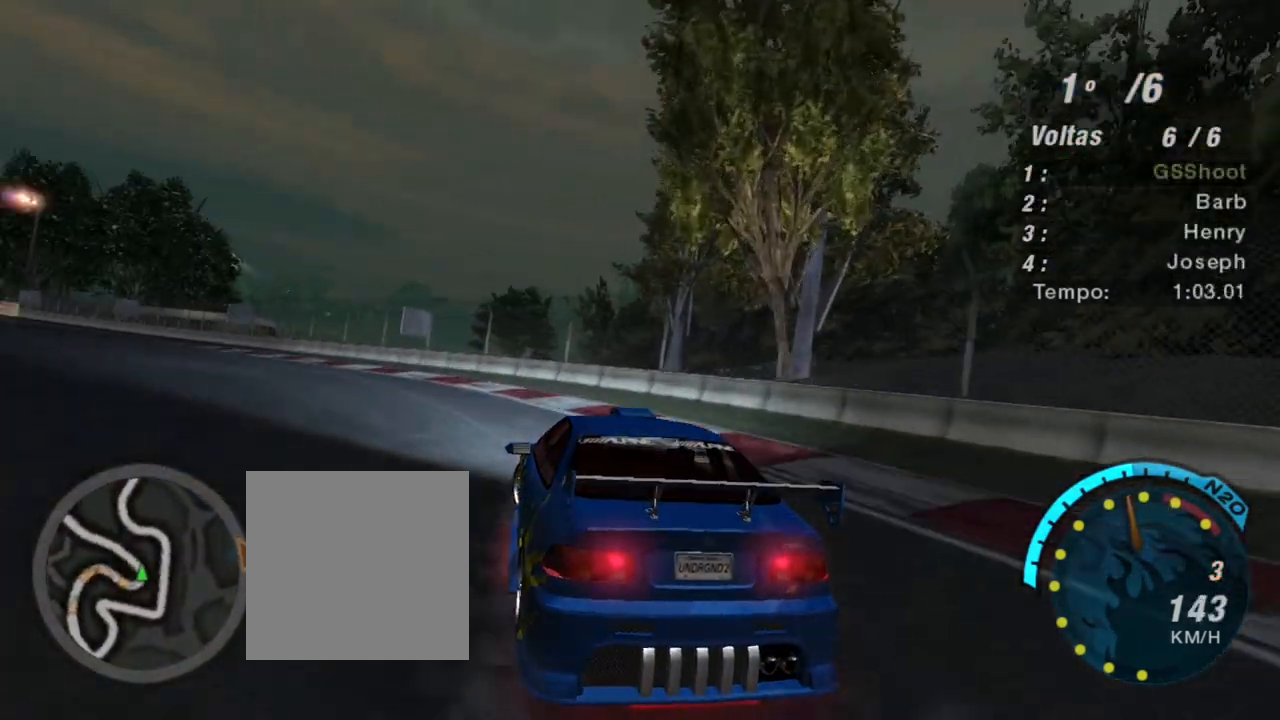
{"buttons": [], "left_stick": "left", "right_stick": "center", "events": [[234, "R2", "up"]]}
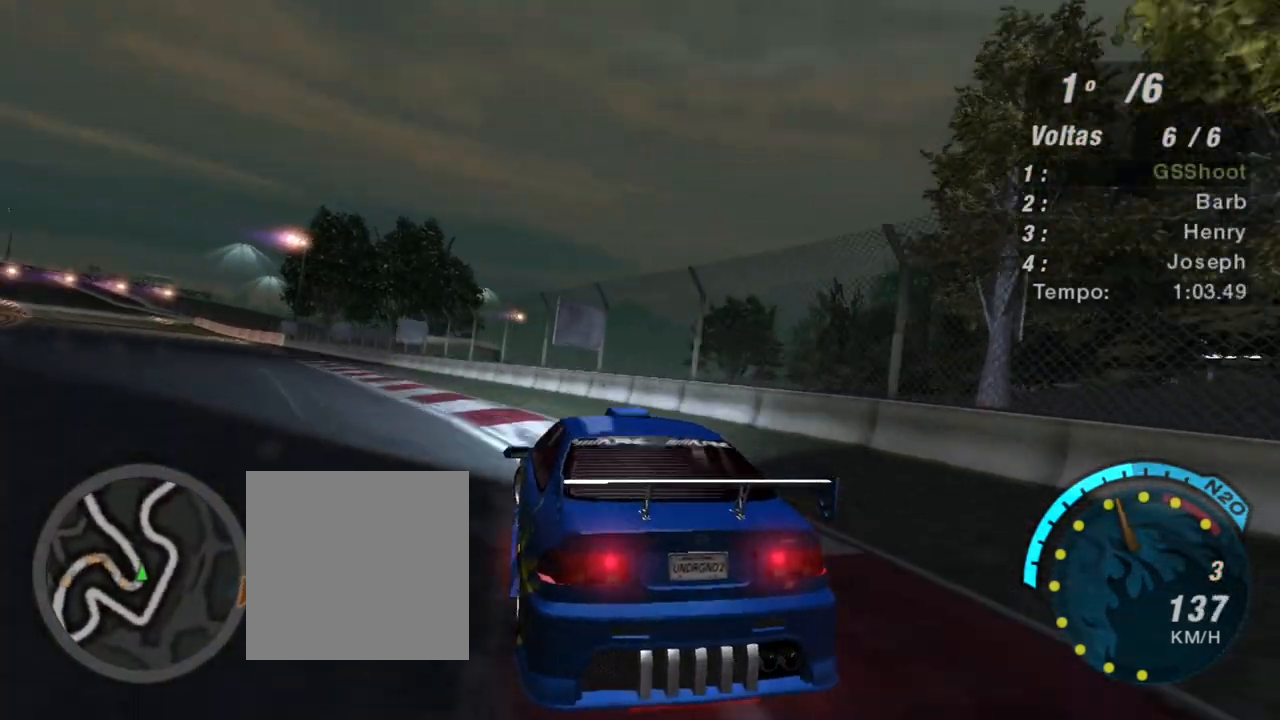
{"buttons": ["R2"], "left_stick": "left", "right_stick": "center", "events": [[400, "R2", "down"]]}
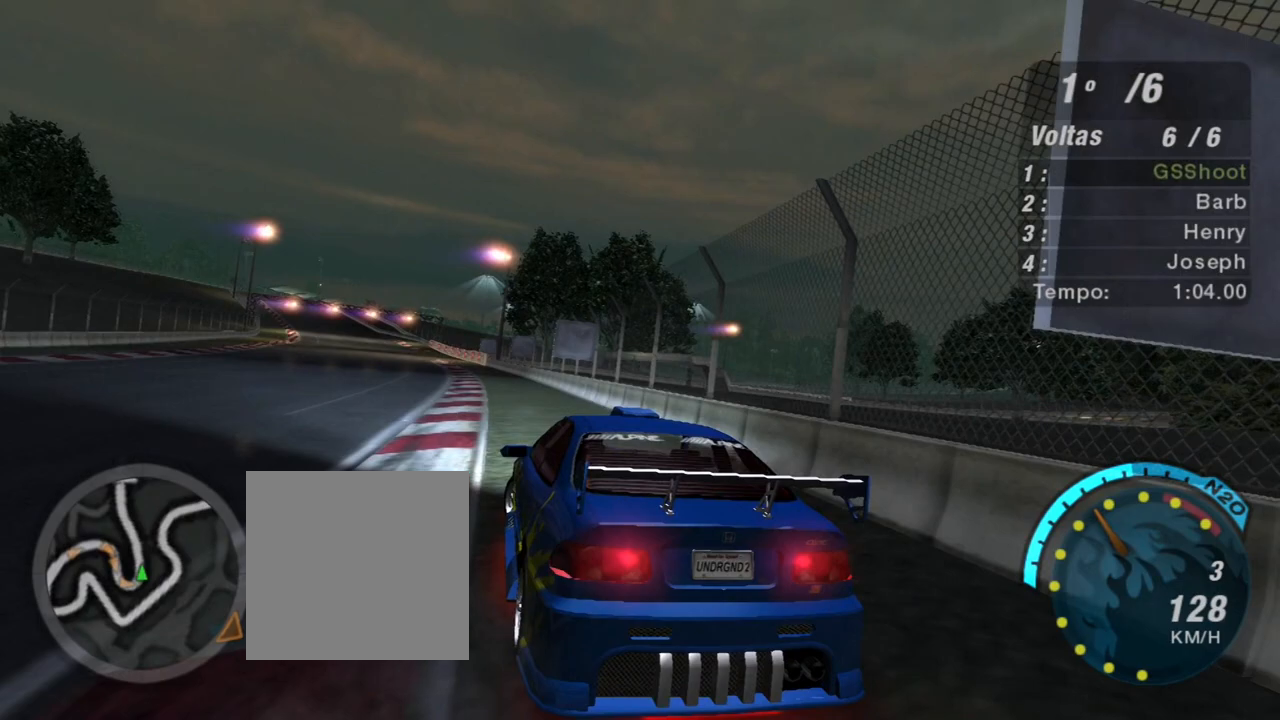
{"buttons": ["R2"], "left_stick": "up-right", "right_stick": "center", "events": [[201, "left_stick", "center"], [301, "left_stick", "up-right"]]}
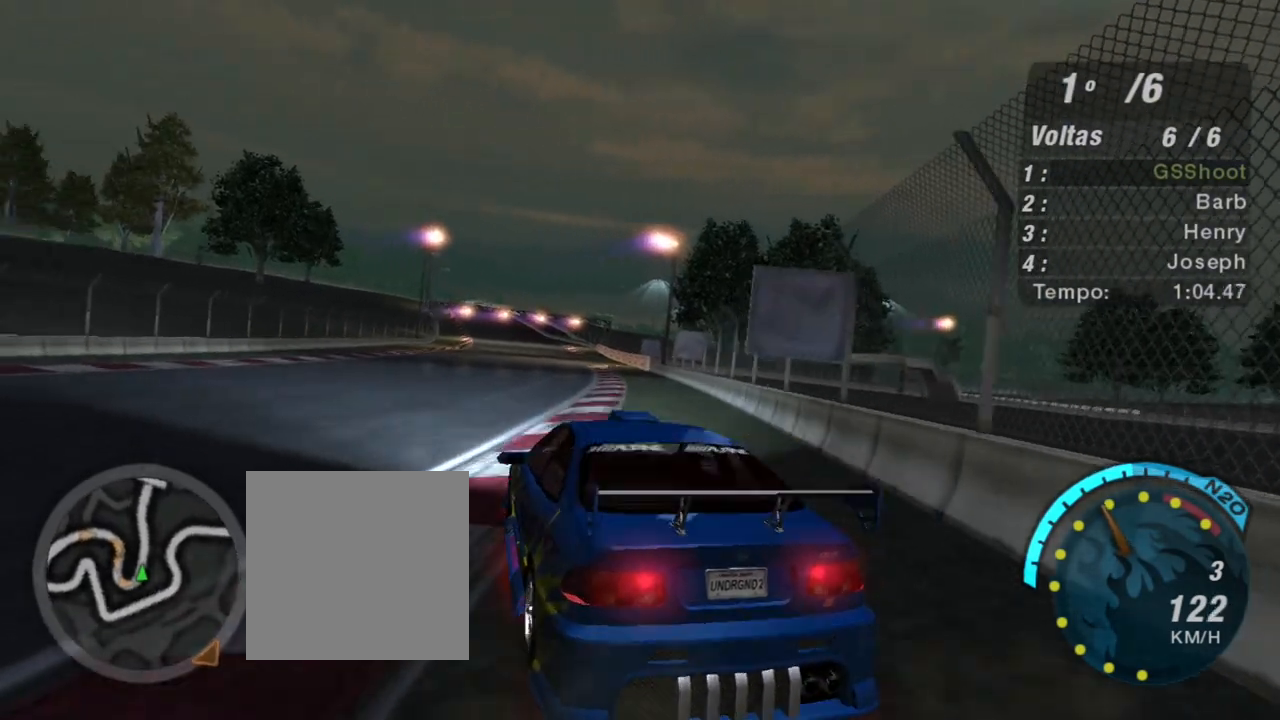
{"buttons": ["R2"], "left_stick": "left", "right_stick": "center", "events": [[334, "left_stick", "left"]]}
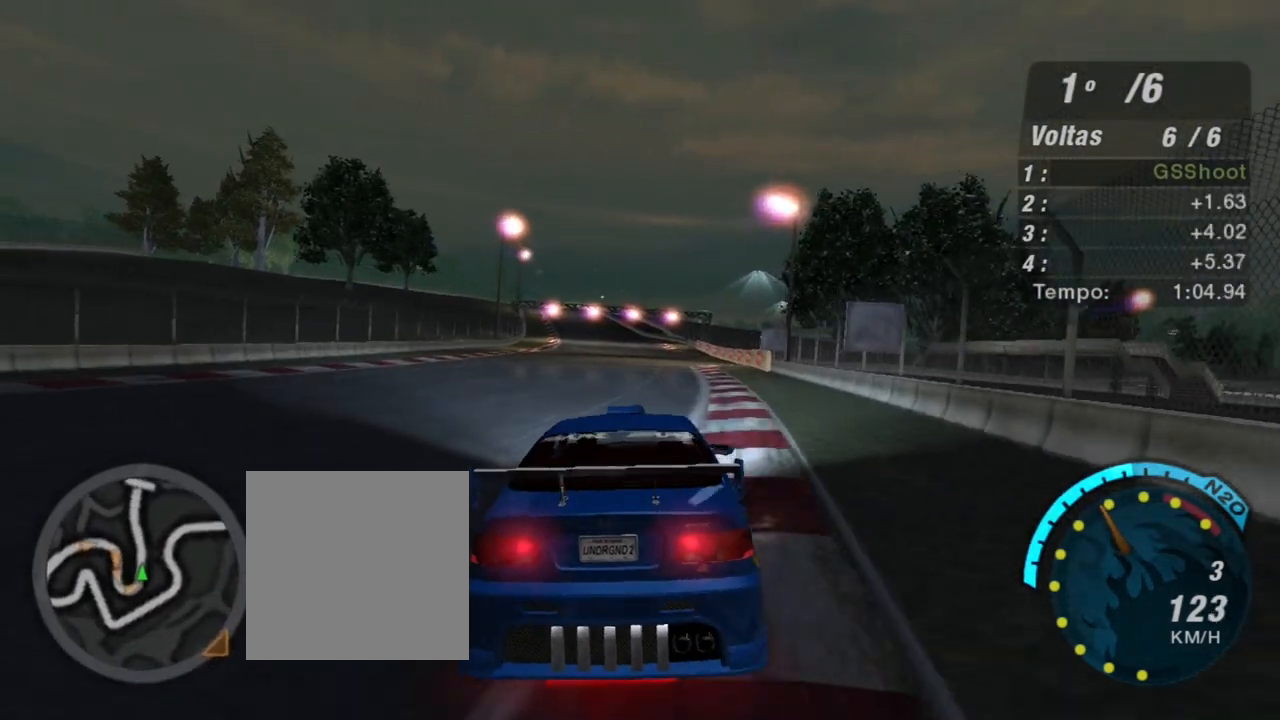
{"buttons": ["R2"], "left_stick": "up-right", "right_stick": "center", "events": [[133, "left_stick", "center"], [367, "left_stick", "up-right"]]}
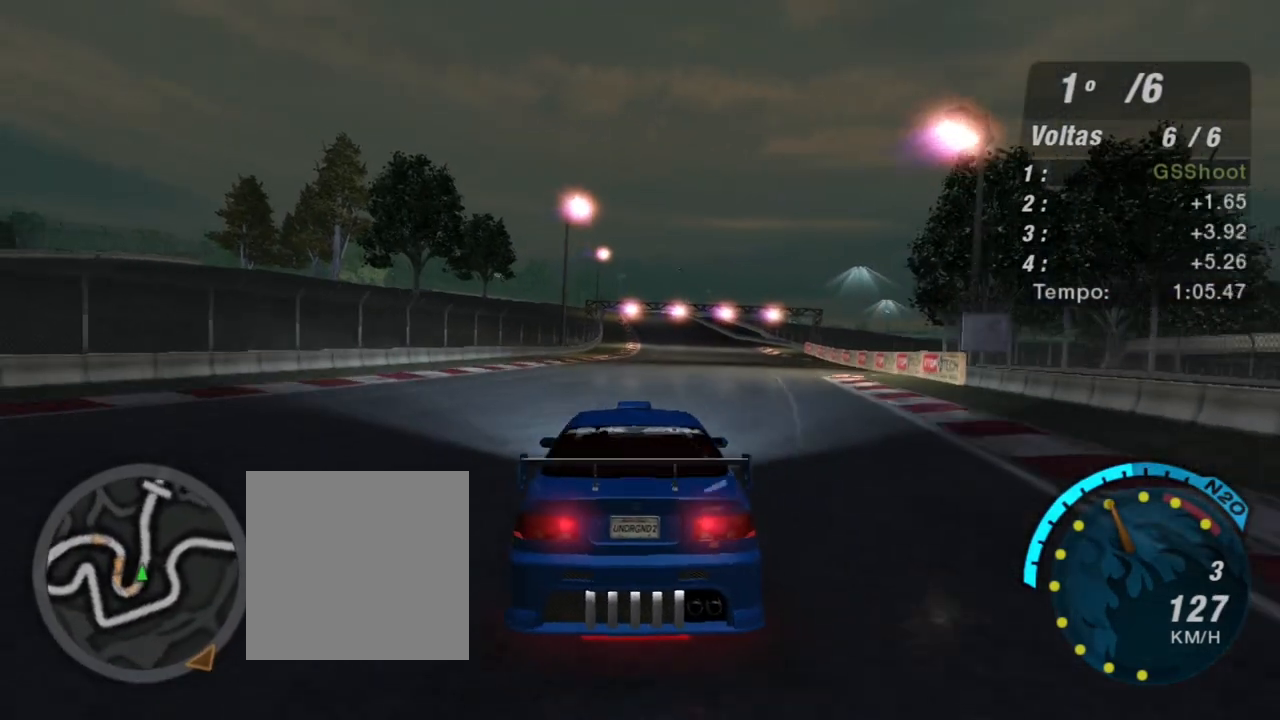
{"buttons": ["R2", "R3"], "left_stick": "up-right", "right_stick": "center", "events": [[67, "left_stick", "center"], [401, "left_stick", "up-right"], [468, "R3", "down"]]}
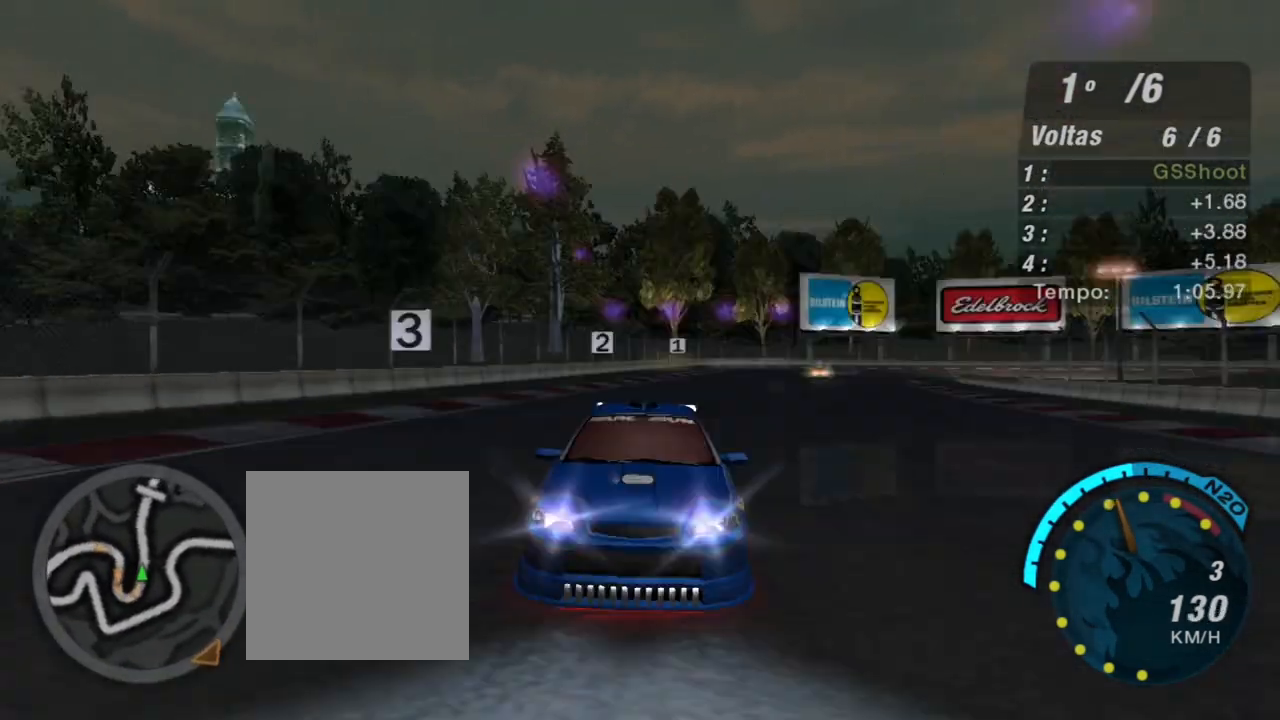
{"buttons": ["R2", "R3"], "left_stick": "center", "right_stick": "center", "events": [[100, "left_stick", "center"]]}
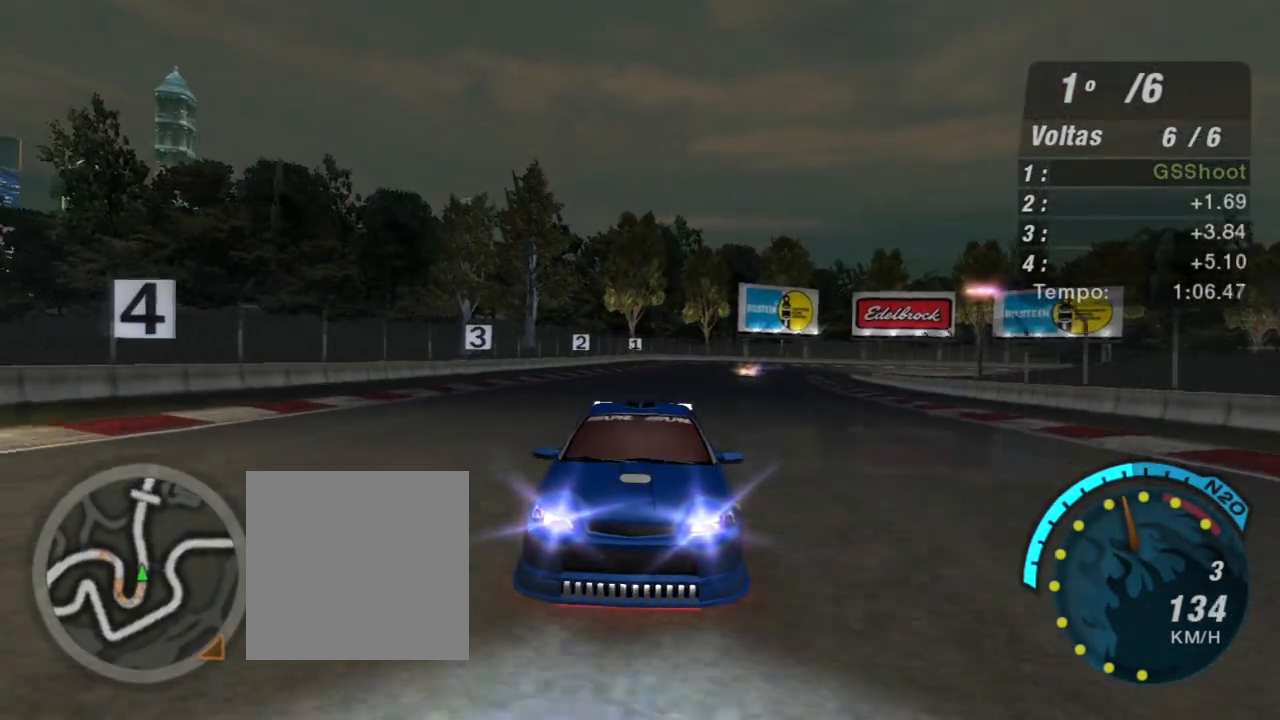
{"buttons": ["R2"], "left_stick": "center", "right_stick": "center", "events": [[134, "left_stick", "left"], [267, "R3", "up"], [267, "left_stick", "center"]]}
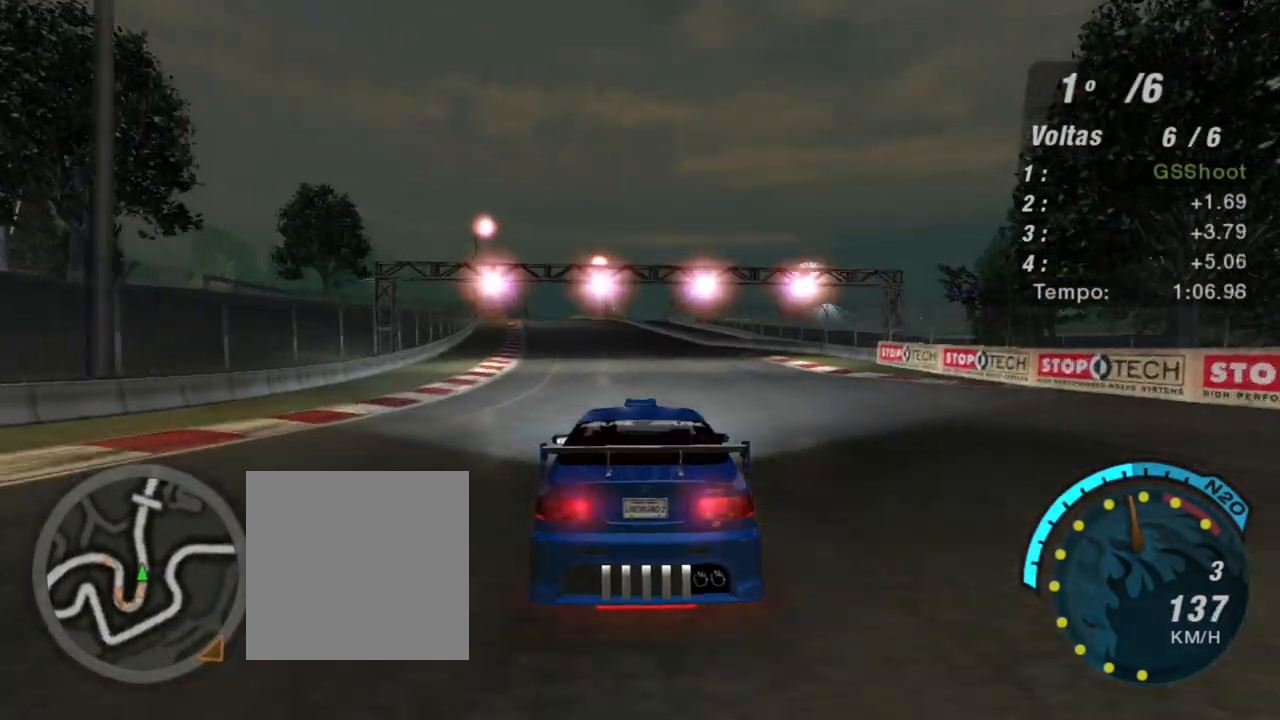
{"buttons": ["R2"], "left_stick": "left", "right_stick": "center", "events": [[234, "left_stick", "left"]]}
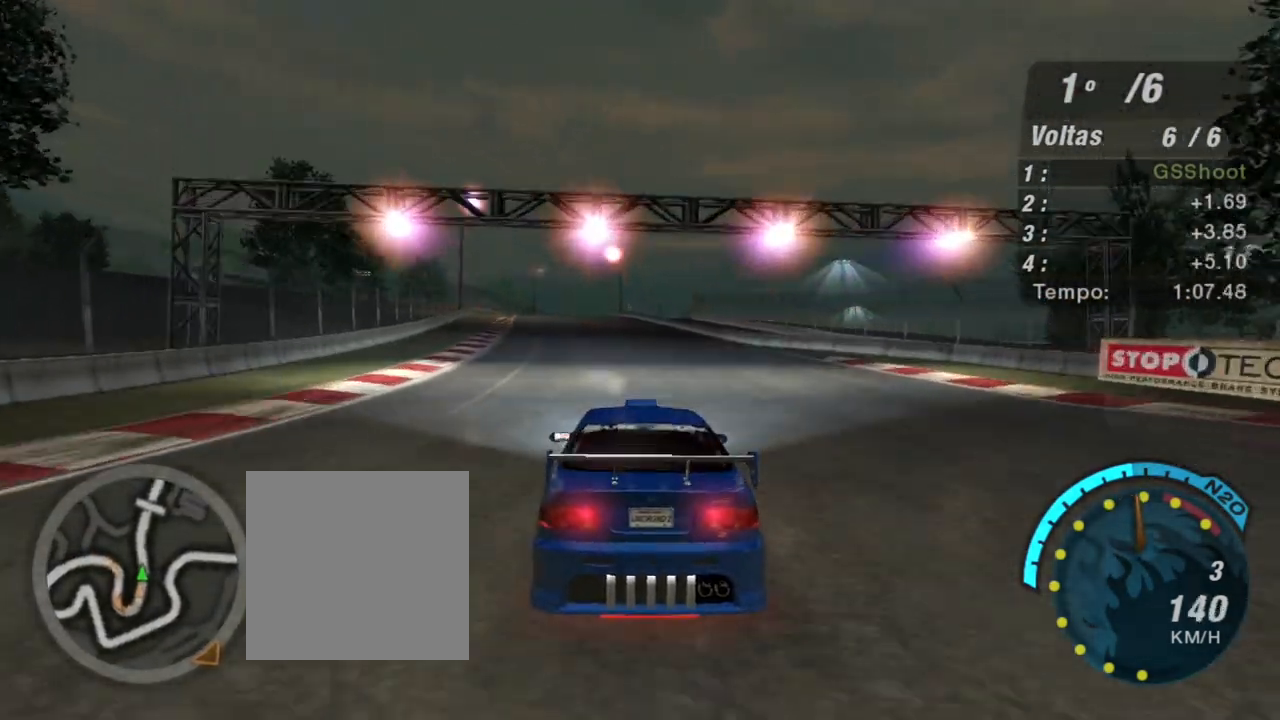
{"buttons": ["R2"], "left_stick": "center", "right_stick": "center", "events": [[101, "left_stick", "center"], [267, "left_stick", "left"], [367, "R1", "down"], [434, "left_stick", "center"], [468, "R1", "up"]]}
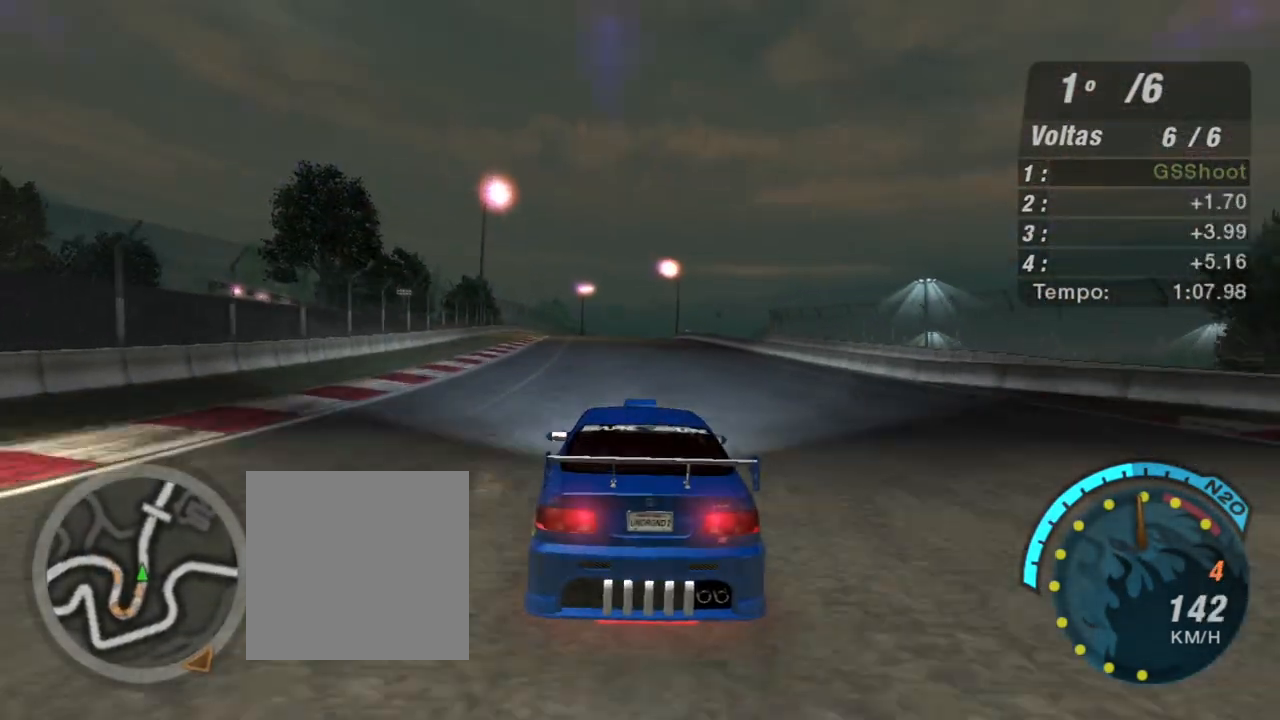
{"buttons": ["R2"], "left_stick": "center", "right_stick": "center", "events": [[267, "left_stick", "left"], [367, "left_stick", "center"]]}
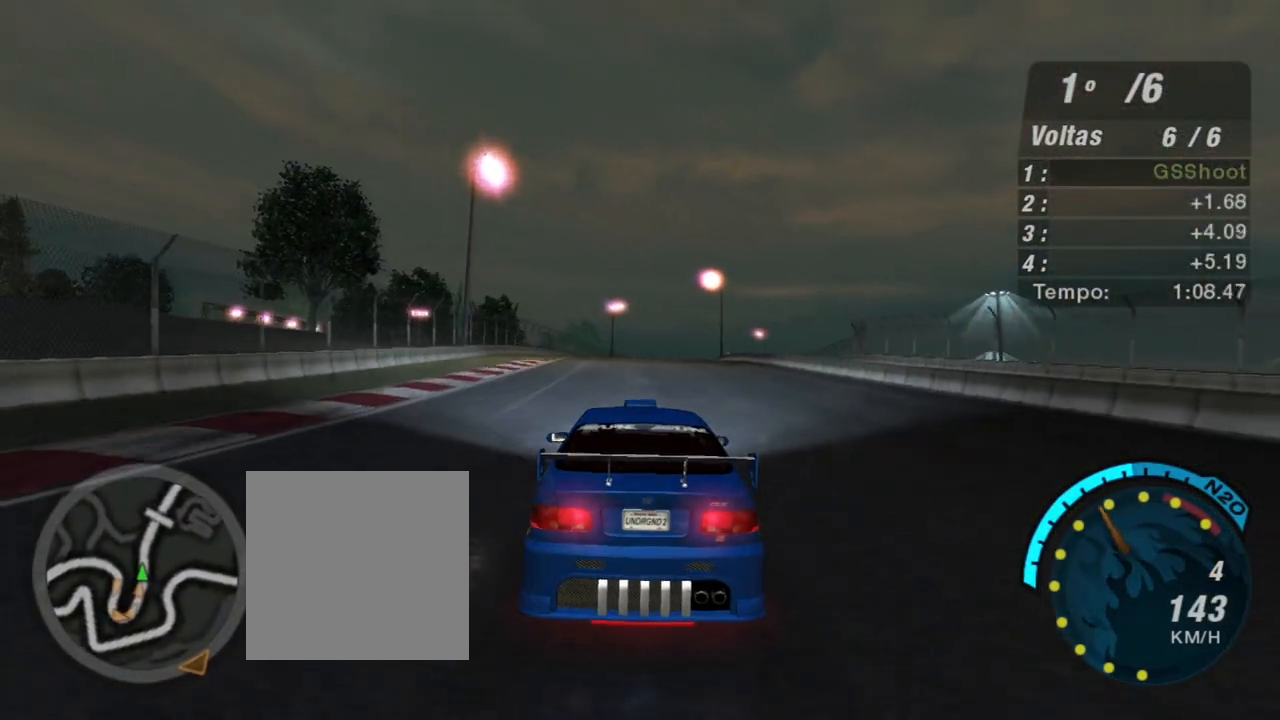
{"buttons": ["R2"], "left_stick": "up-right", "right_stick": "center", "events": [[434, "left_stick", "up-right"]]}
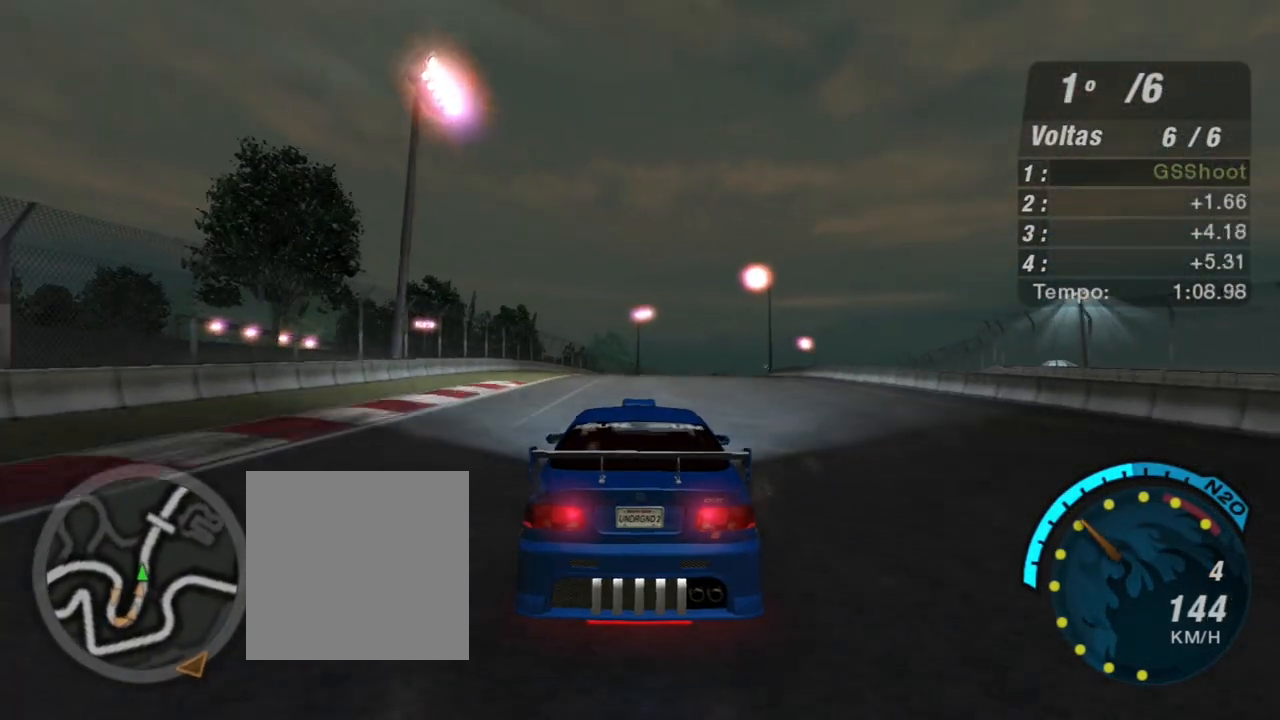
{"buttons": ["X", "R2"], "left_stick": "center", "right_stick": "center", "events": [[133, "left_stick", "center"], [200, "X", "down"]]}
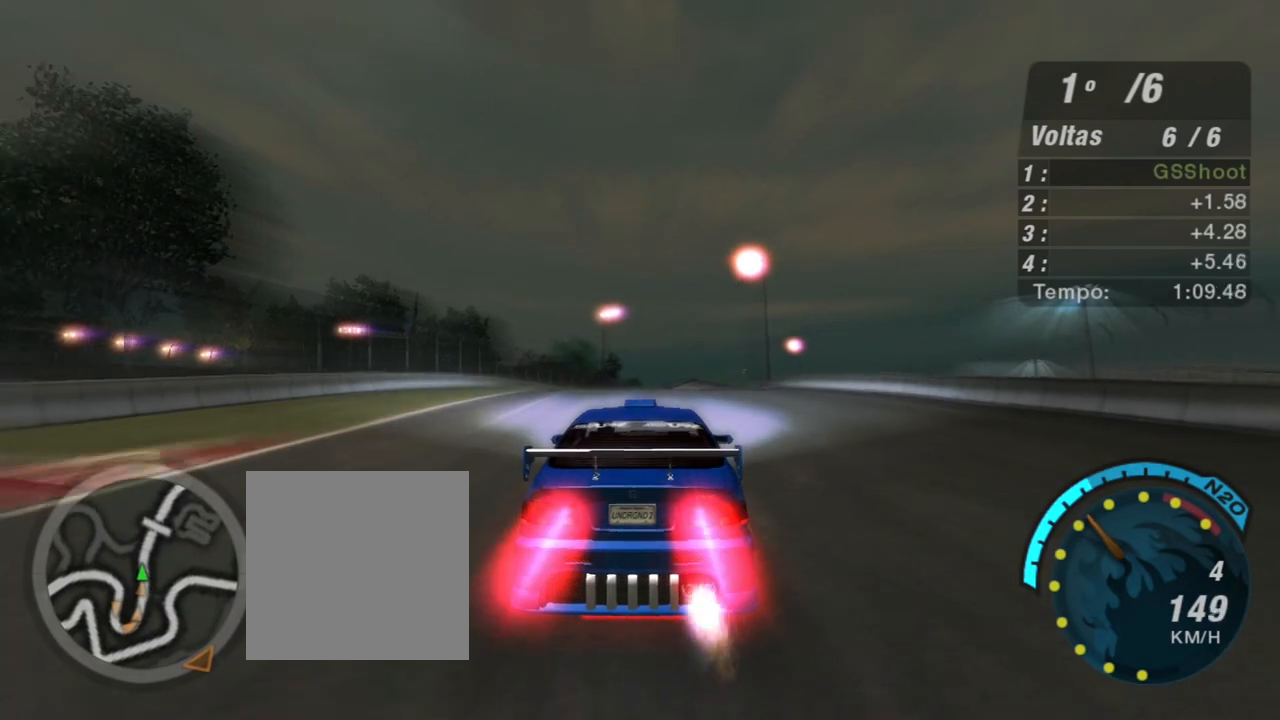
{"buttons": ["X", "R2"], "left_stick": "center", "right_stick": "center", "events": [[34, "left_stick", "up-right"], [201, "left_stick", "center"]]}
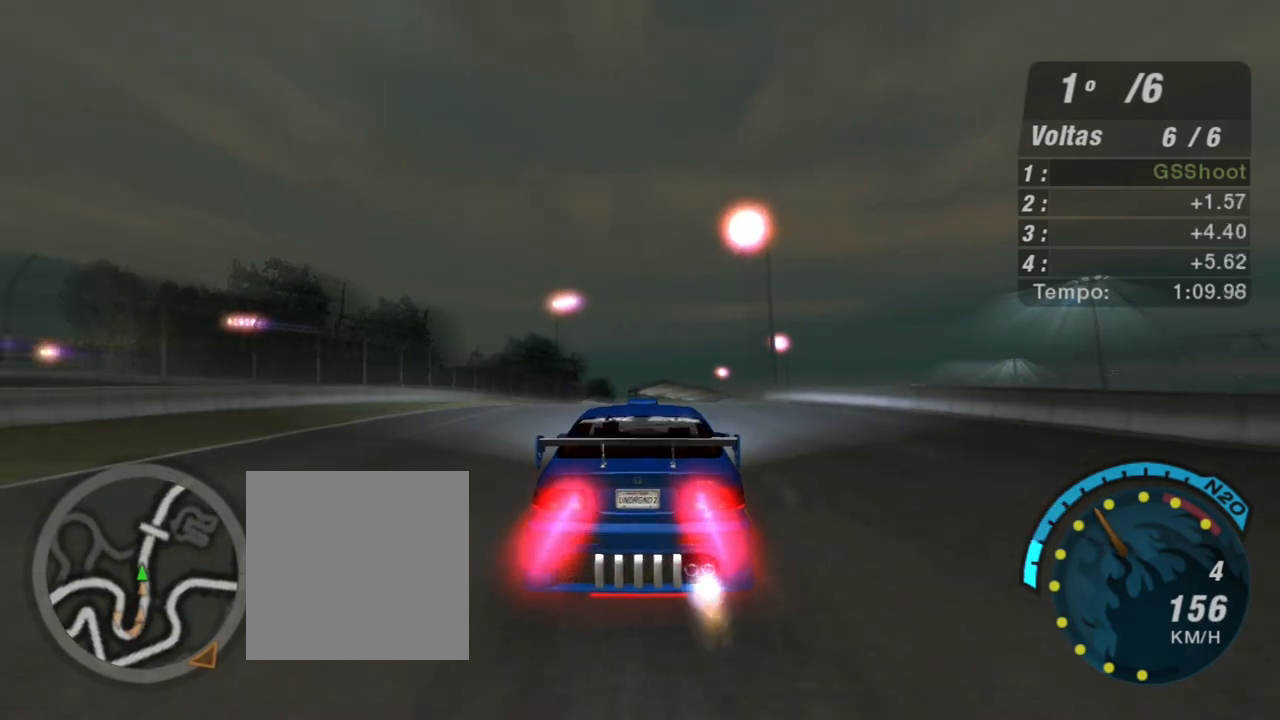
{"buttons": ["X", "R2"], "left_stick": "center", "right_stick": "center", "events": []}
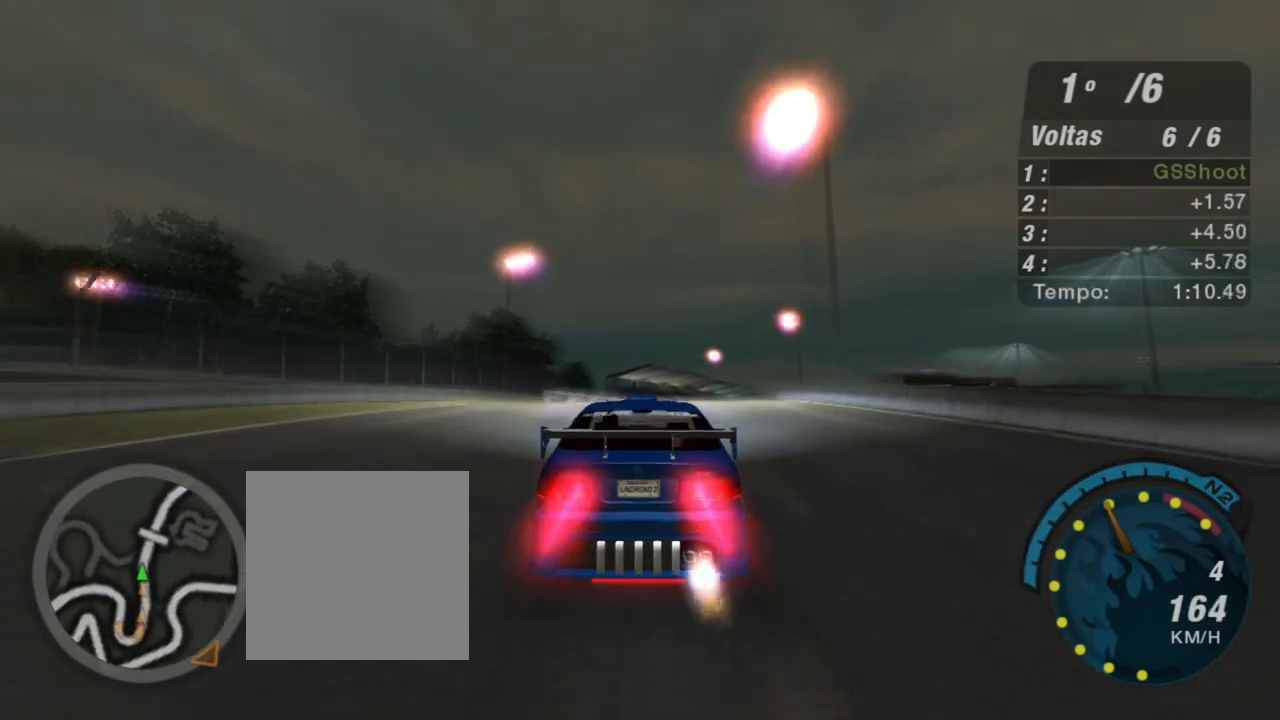
{"buttons": ["X", "R2"], "left_stick": "center", "right_stick": "center", "events": [[234, "left_stick", "up-right"], [468, "left_stick", "center"]]}
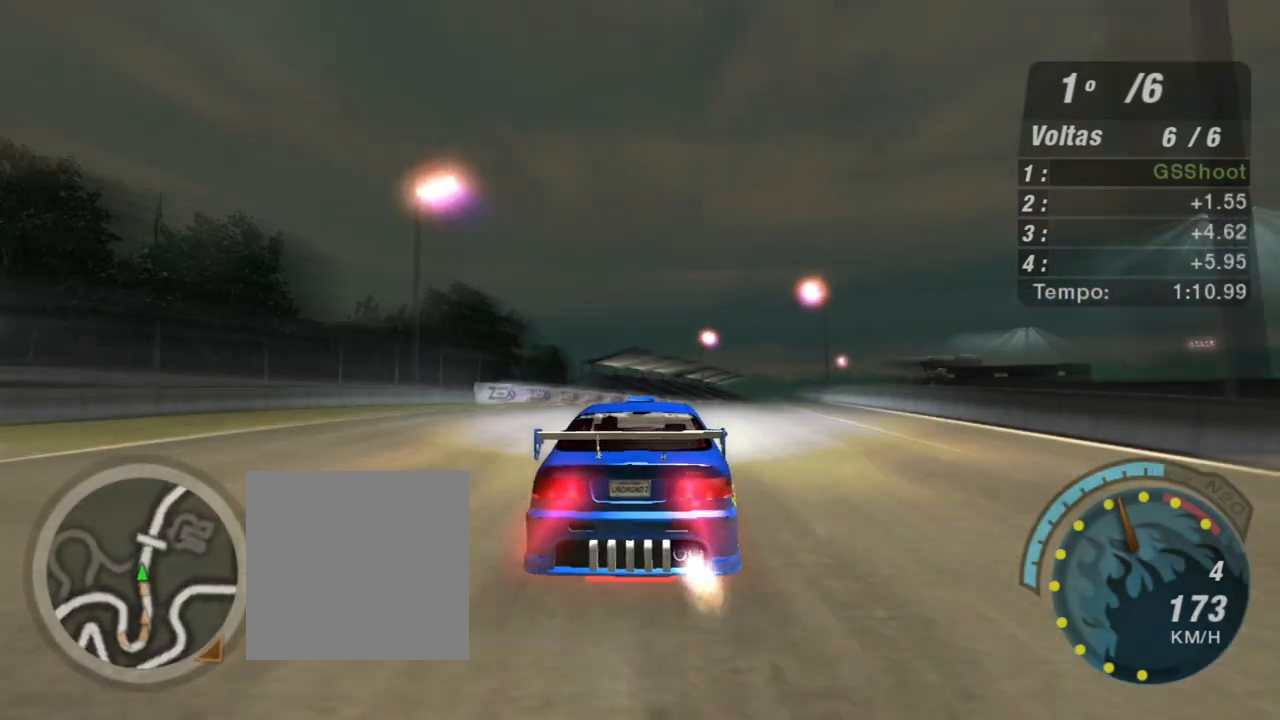
{"buttons": ["X", "R2"], "left_stick": "right", "right_stick": "center", "events": [[100, "left_stick", "up-right"], [167, "left_stick", "center"], [367, "left_stick", "right"]]}
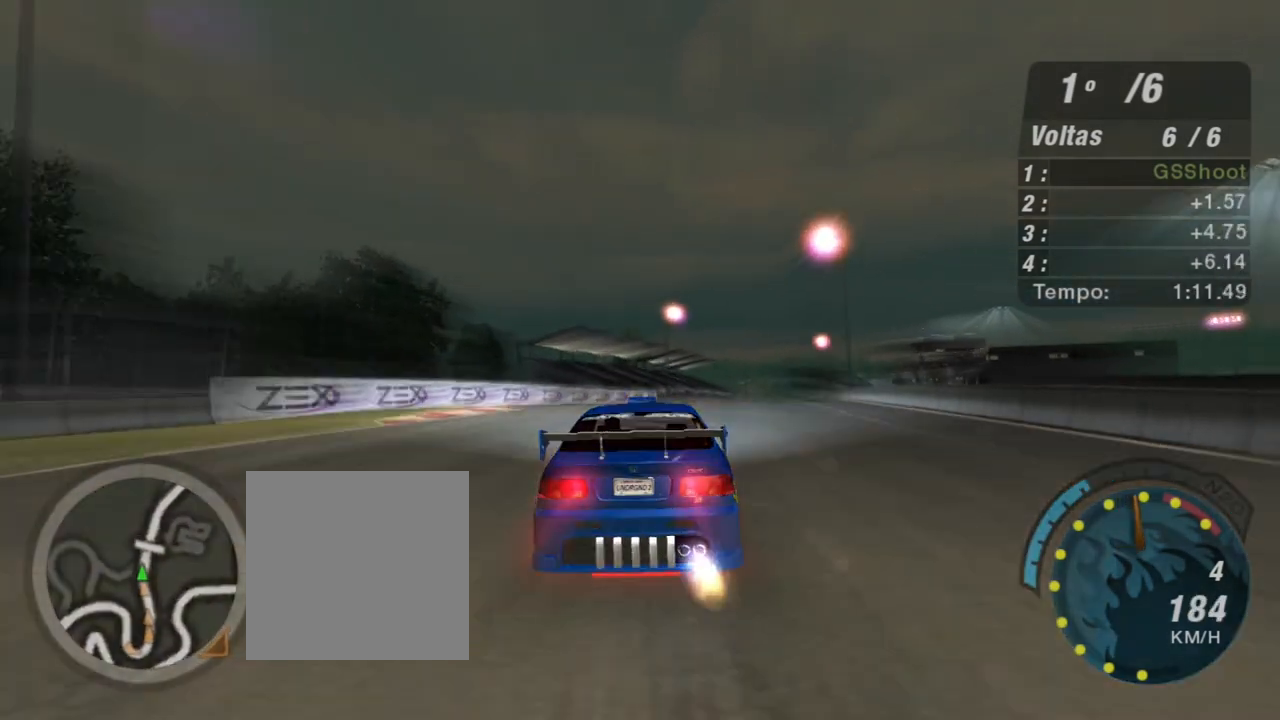
{"buttons": ["X", "R2"], "left_stick": "up-right", "right_stick": "center", "events": [[34, "left_stick", "center"], [434, "left_stick", "up-right"]]}
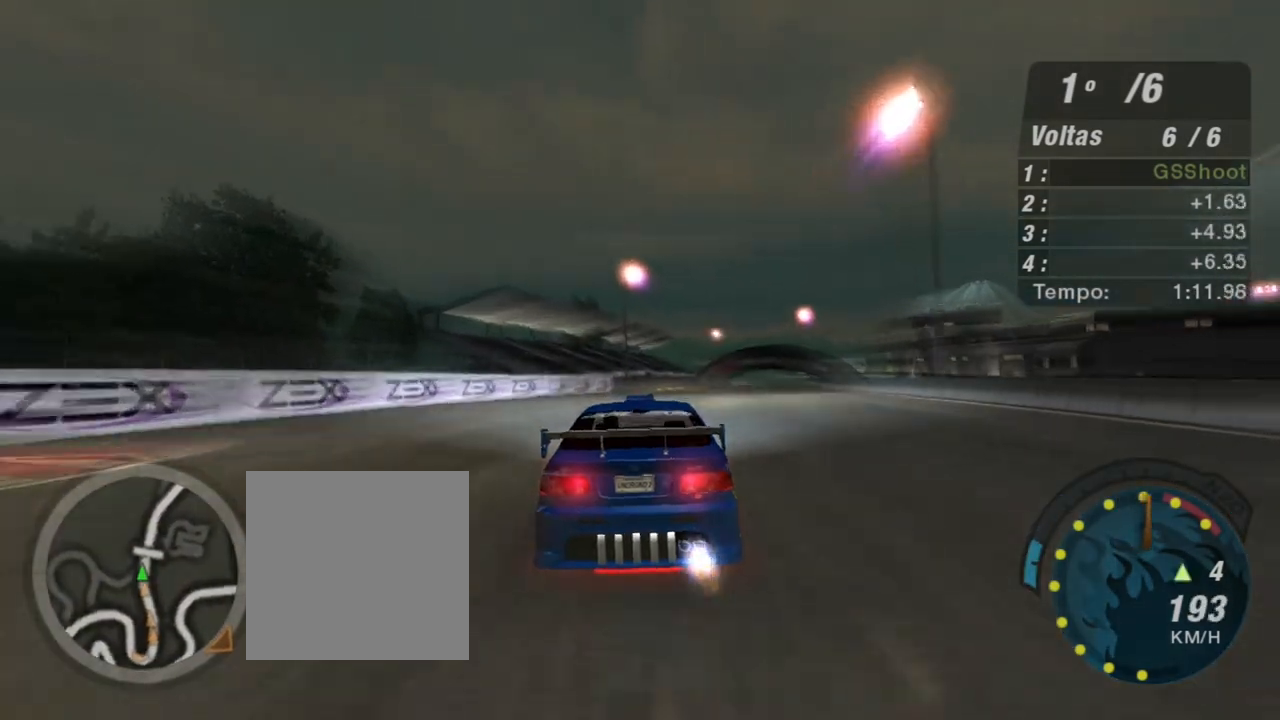
{"buttons": ["X", "R2"], "left_stick": "up-right", "right_stick": "center", "events": [[167, "left_stick", "right"], [467, "left_stick", "up-right"]]}
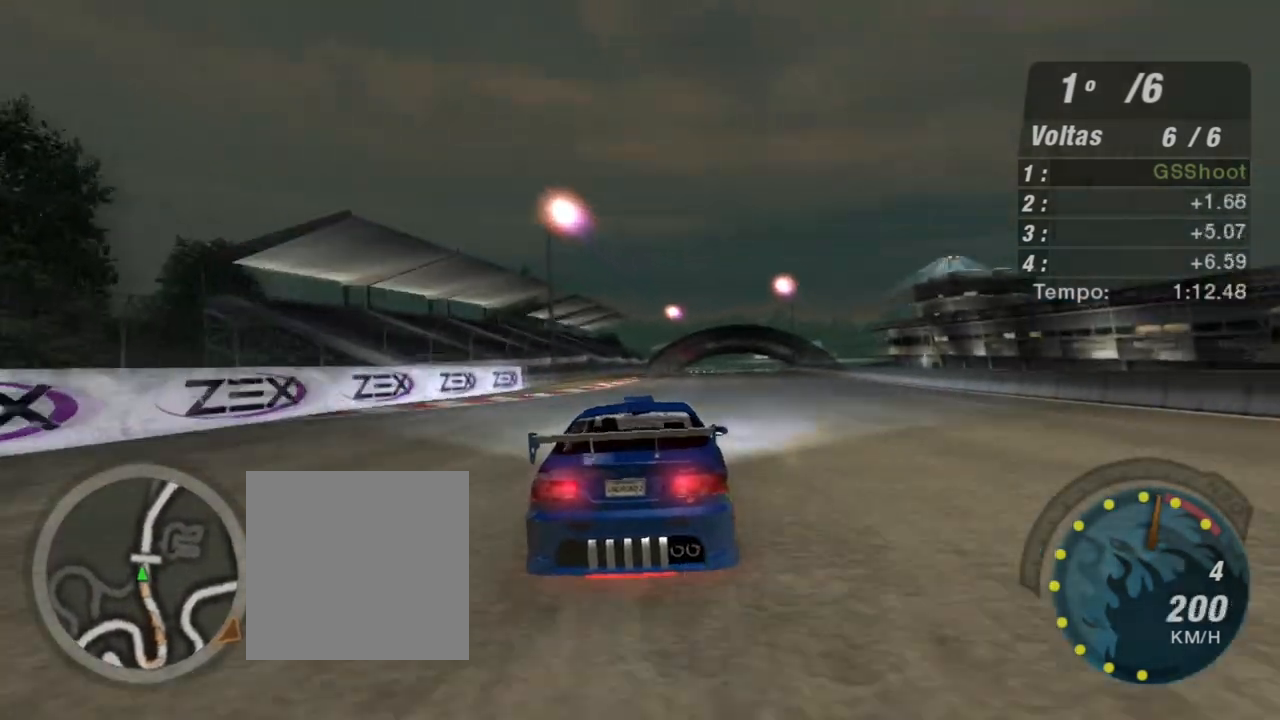
{"buttons": ["X", "R1", "R2"], "left_stick": "up-right", "right_stick": "center", "events": [[234, "left_stick", "center"], [401, "R1", "down"], [434, "left_stick", "up-right"]]}
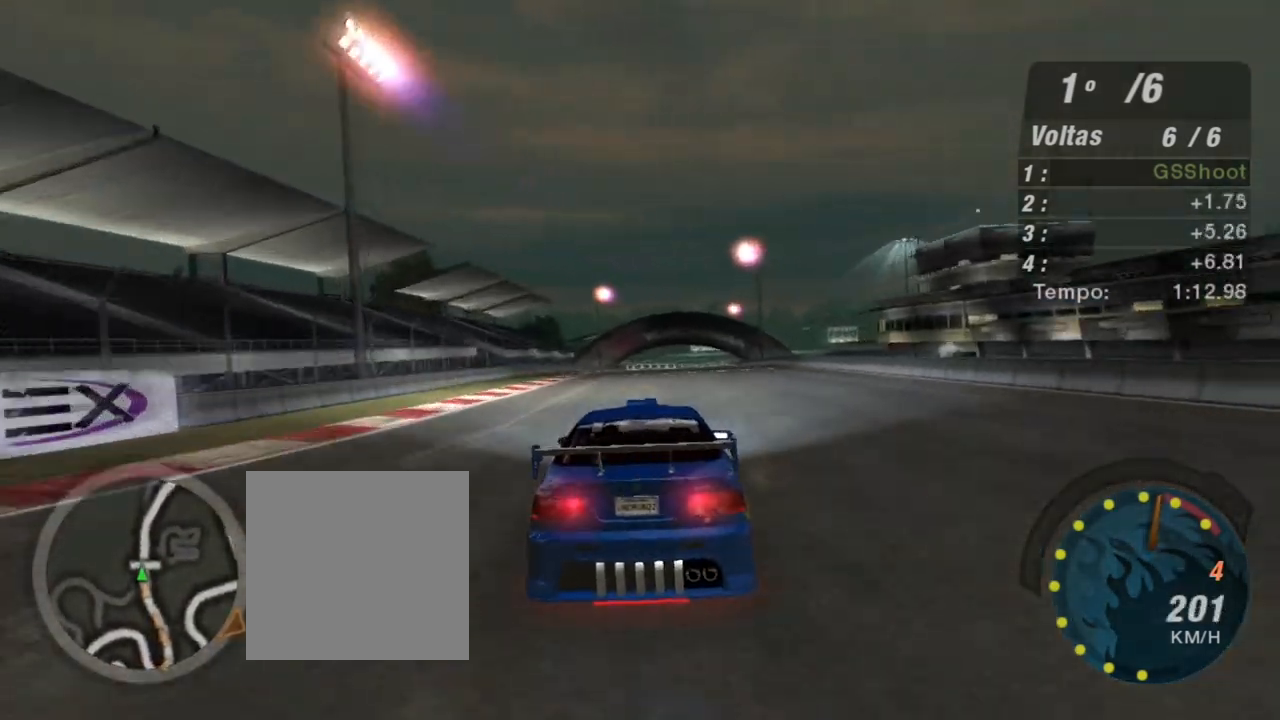
{"buttons": ["R2"], "left_stick": "center", "right_stick": "center", "events": [[100, "R1", "up"], [100, "X", "up"], [267, "left_stick", "center"]]}
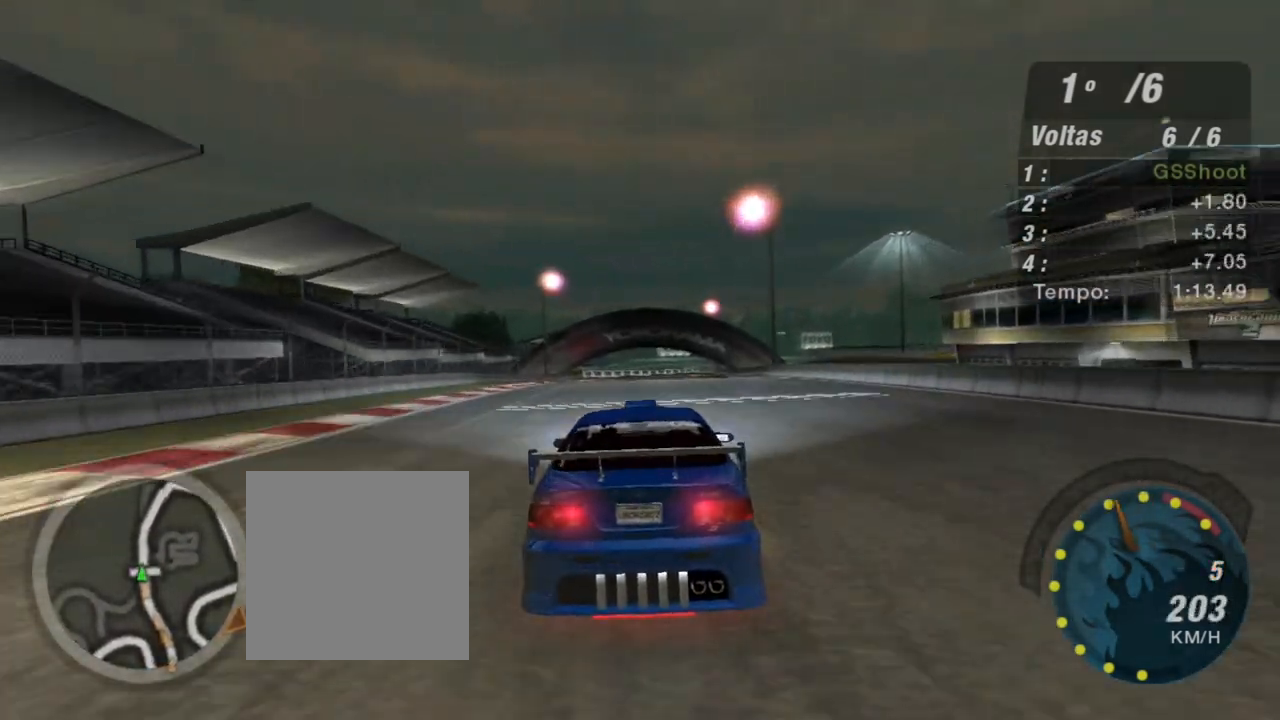
{"buttons": ["R2", "R3"], "left_stick": "center", "right_stick": "center", "events": [[101, "R3", "down"]]}